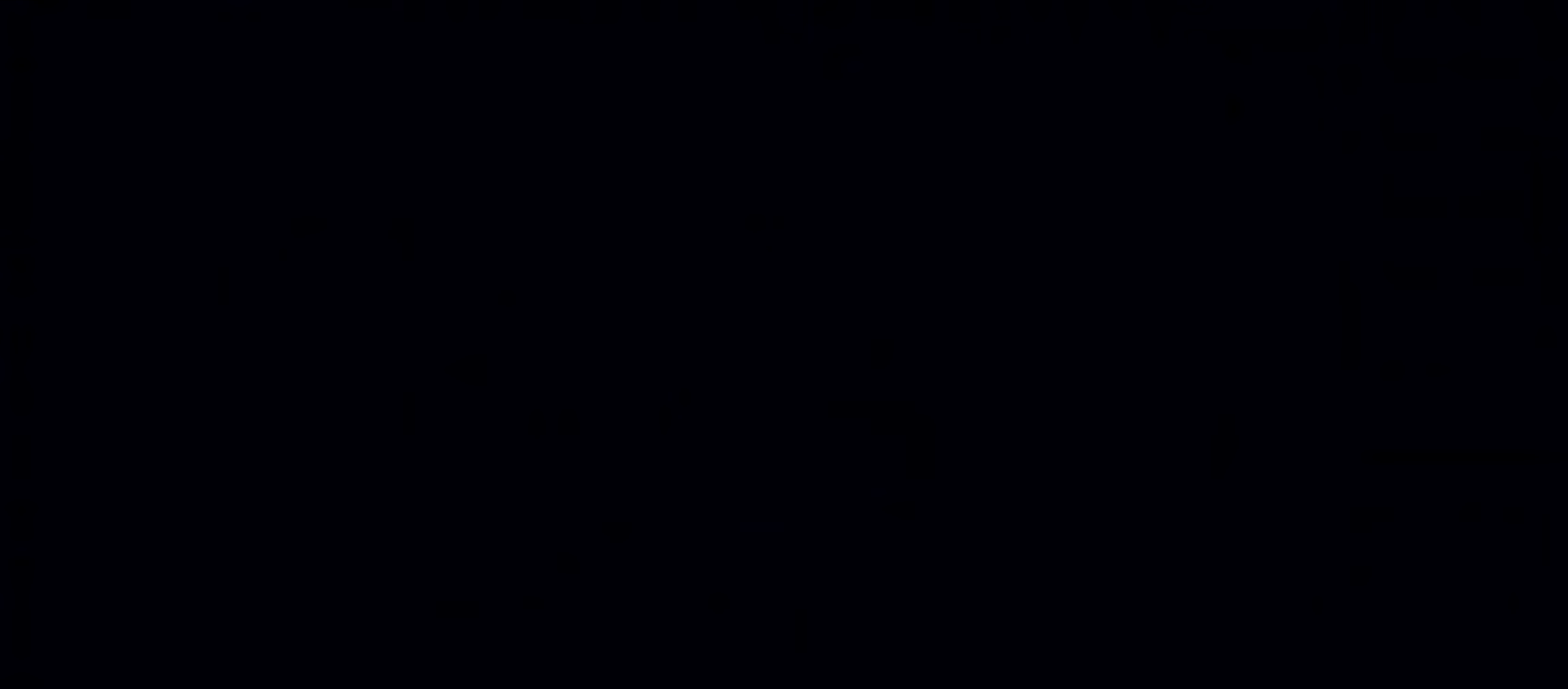
Gameplay with keyboard and mouse; each line is a JSON object with the keys and mouse buttons held at the frame after it. "events" lists presses ("down") and releases ("up") of "1", "2", "3", "4", "5", "6", "a", "c", "d", "f", "l", "o", "return", "s", "space", "w", "x", "z", "mouse_left", "mouse_wheel" and "mouse_right" between this image and that frame as [ms after this image, input, new state], when the widget could be followed in between. "mouse_left", "mouse_wheel", "mouse_right" = the "left", "wheel", "right" buttons of the "mouse" list. No other keys are recorded. "wheel" means that the mouse wheel is clicked or scrolled. Mouse movement is not recorded.
{"keys": [], "mouse": [], "events": []}
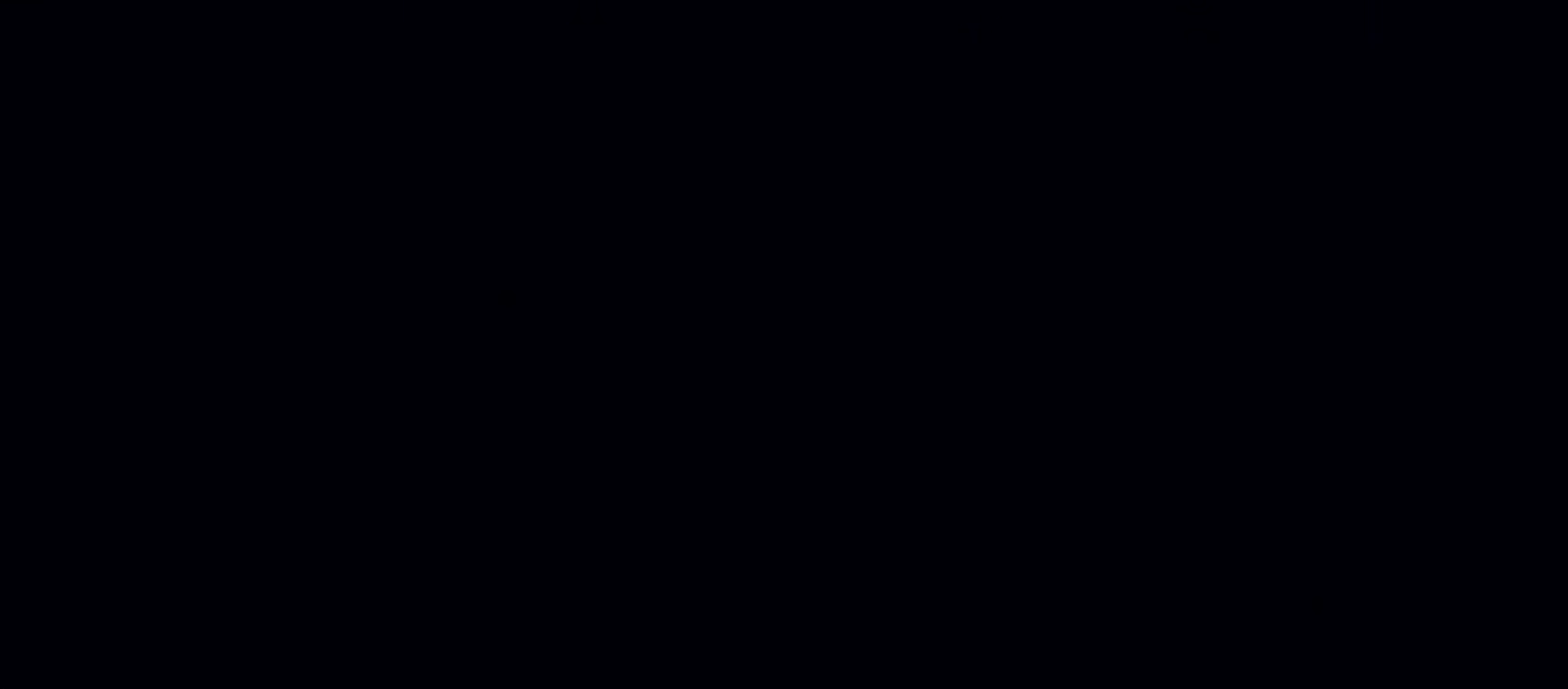
{"keys": [], "mouse": [], "events": []}
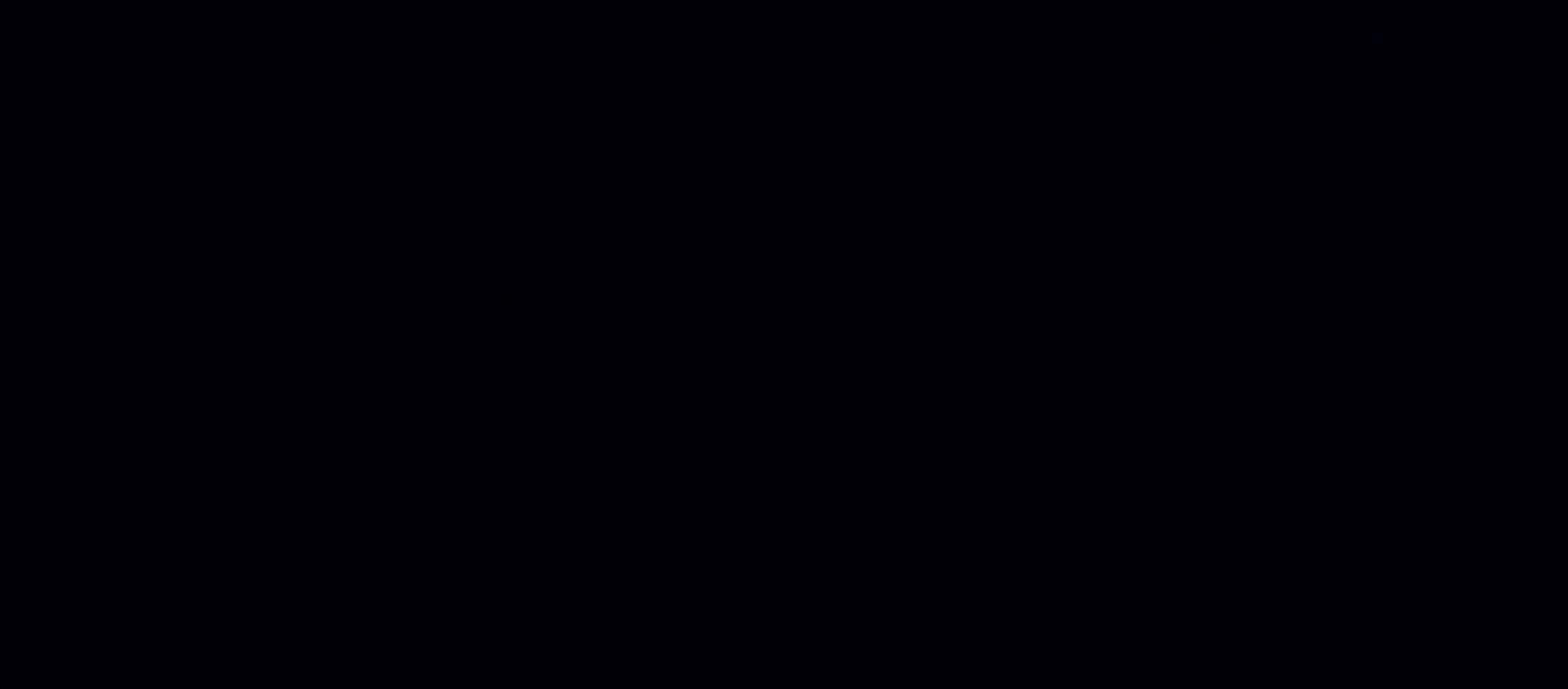
{"keys": [], "mouse": [], "events": []}
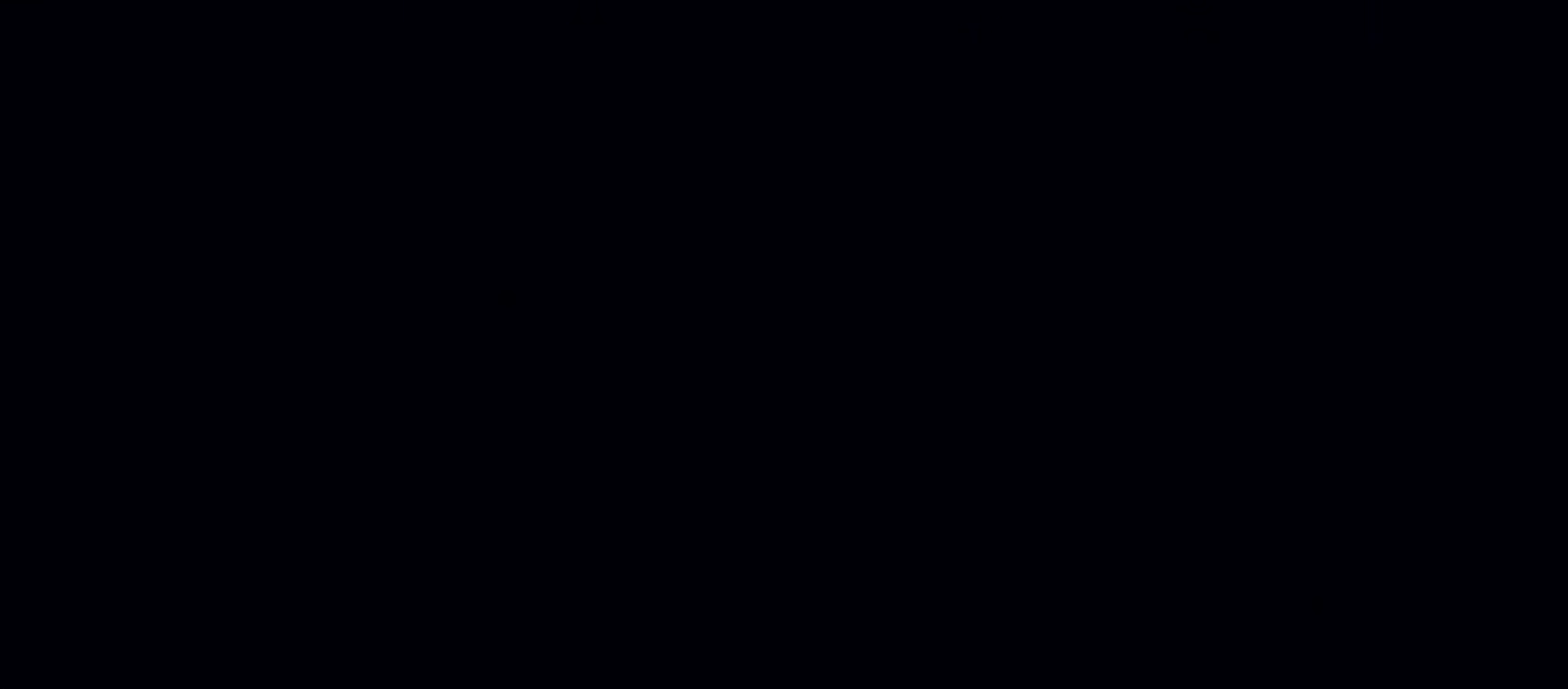
{"keys": ["1", "space"], "mouse": [], "events": [[383, "1", "down"], [383, "space", "down"]]}
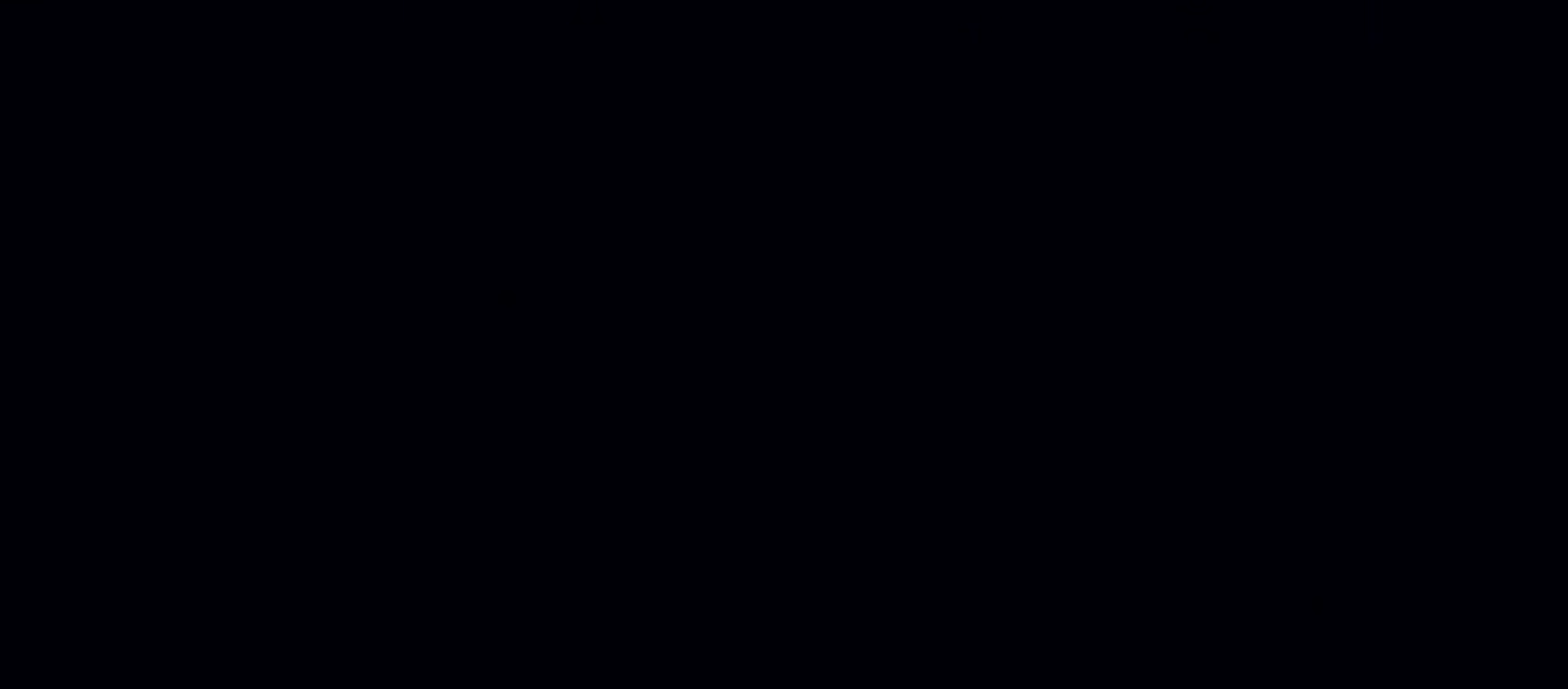
{"keys": ["1", "space"], "mouse": [], "events": [[200, "mouse_left", "down"], [283, "mouse_left", "up"], [383, "mouse_left", "down"], [433, "mouse_left", "up"]]}
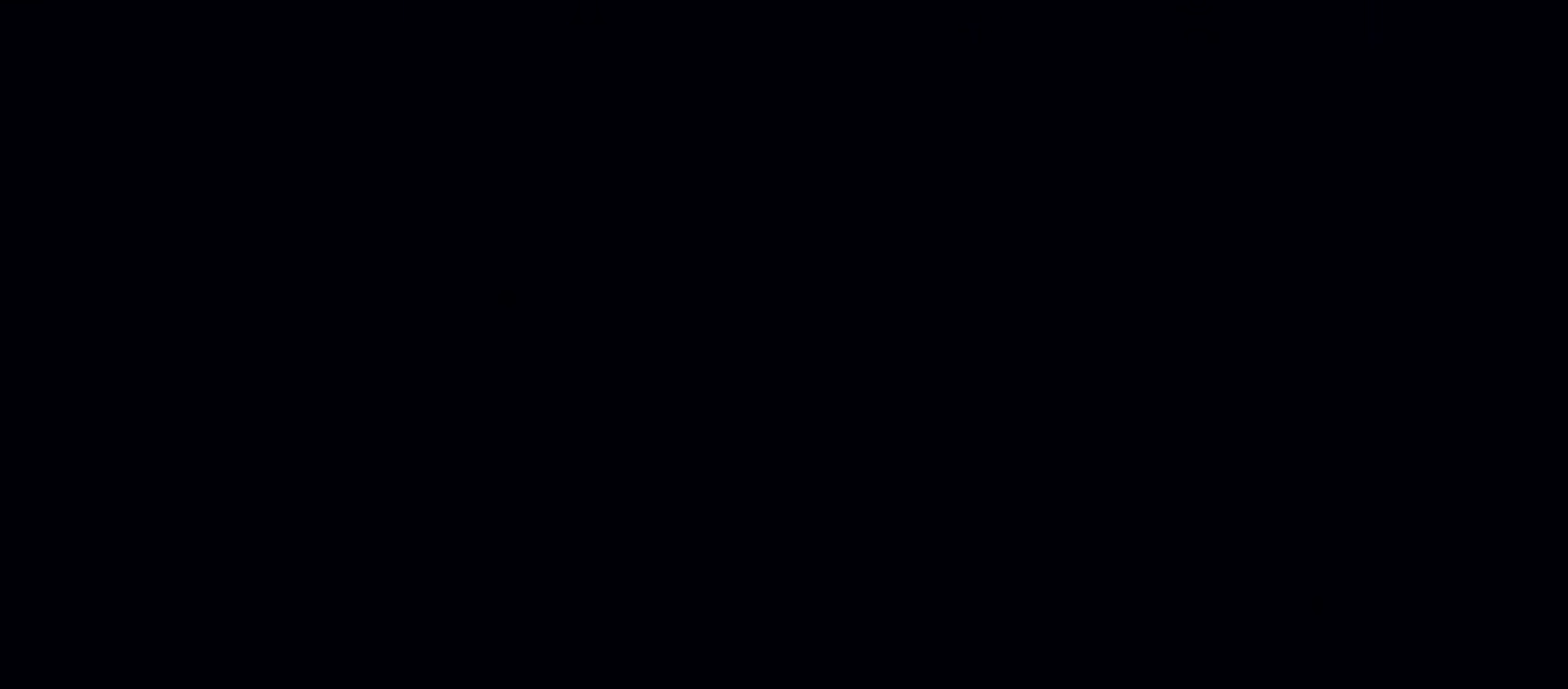
{"keys": ["1", "space"], "mouse": [], "events": [[16, "mouse_left", "down"], [66, "mouse_left", "up"], [250, "mouse_left", "down"], [283, "mouse_left", "up"], [466, "mouse_left", "down"], [500, "mouse_left", "up"]]}
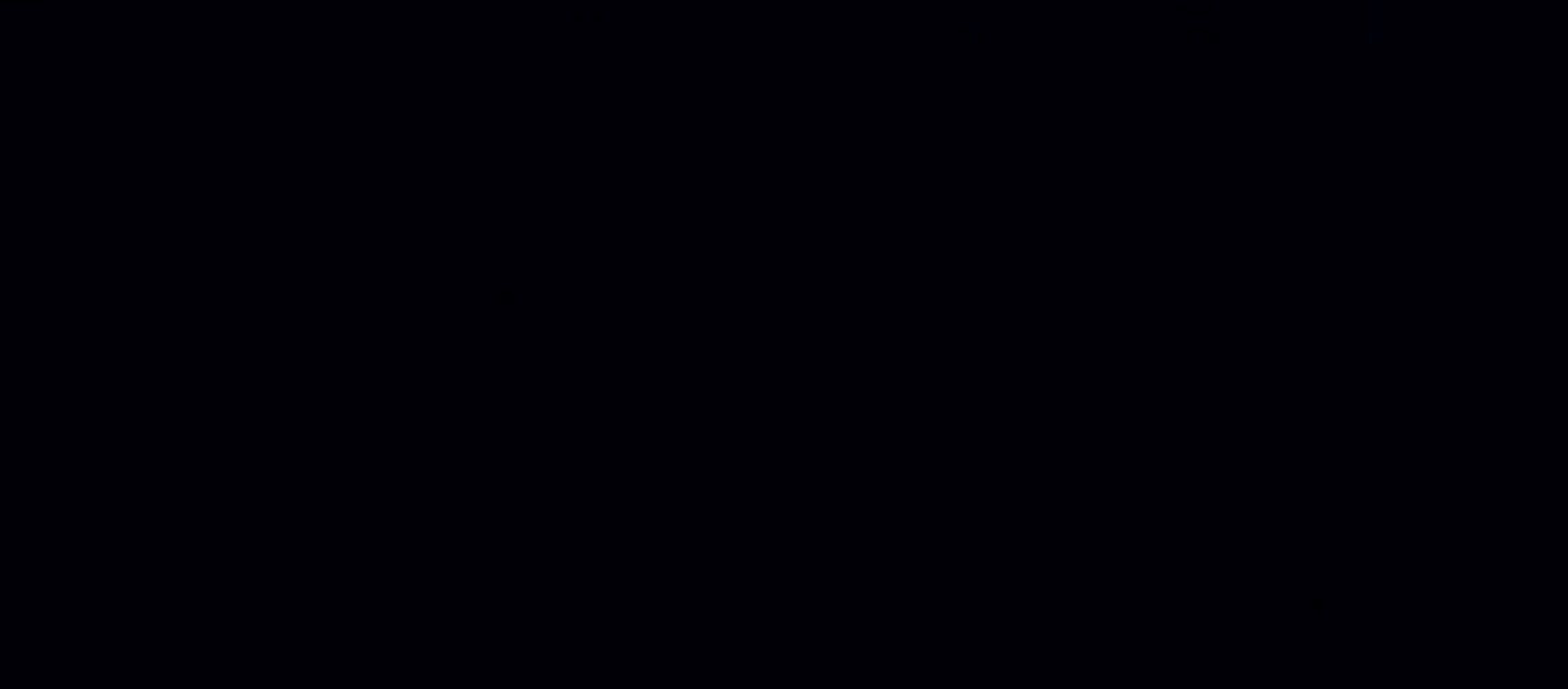
{"keys": ["1", "space"], "mouse": ["left"], "events": [[66, "mouse_left", "down"], [116, "mouse_left", "up"], [150, "mouse_left", "down"], [216, "mouse_left", "up"], [283, "mouse_left", "down"], [333, "mouse_left", "up"], [383, "mouse_left", "down"], [433, "mouse_left", "up"], [483, "mouse_left", "down"]]}
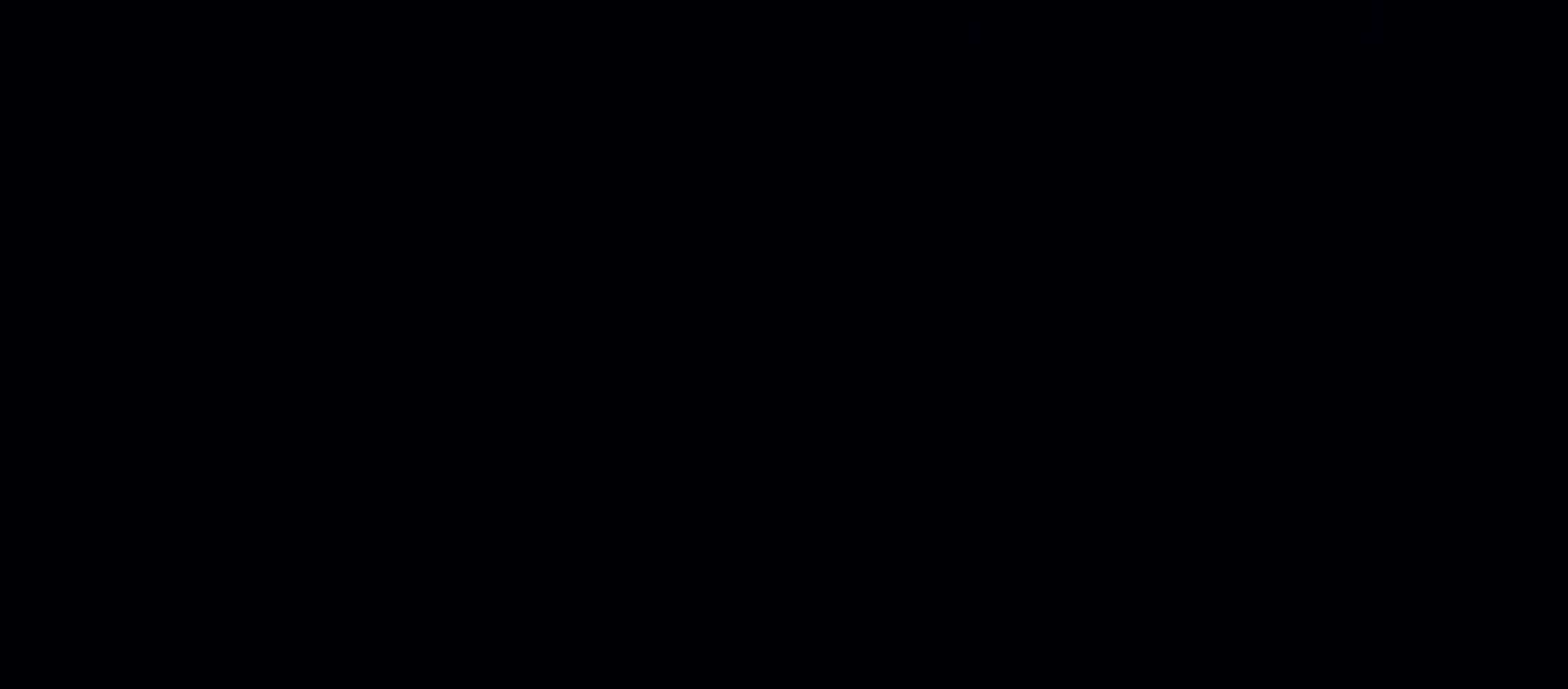
{"keys": ["1", "space"], "mouse": ["left"], "events": [[33, "mouse_left", "up"], [83, "mouse_left", "down"], [116, "mouse_left", "up"], [183, "mouse_left", "down"], [233, "mouse_left", "up"], [383, "mouse_left", "down"], [450, "mouse_left", "up"], [500, "mouse_left", "down"]]}